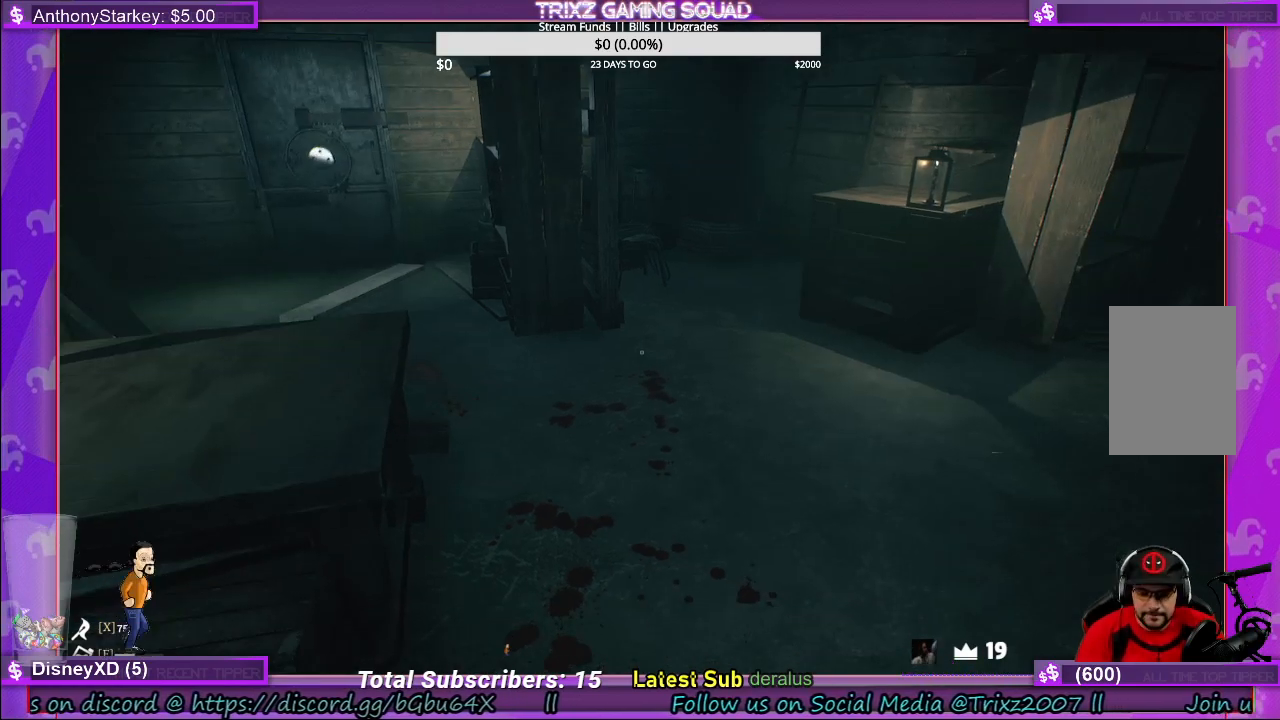
Gameplay with keyboard and mouse; each line is a JSON object with the keys and mouse buttons held at the frame after it. "events" lists presses ("down") and releases ("up") of "a", "ctrl", "d", "e", "f", "q", "r", "s", "shift", "space", "tab", "w", "mouse_left", "mouse_wheel", "mouse_right", "mouse_mb4" and "mouse_mb5" between this image and that frame as [ms after this image, input, new state], when the widget could be followed in between. "mouse_left", "mouse_wheel", "mouse_right", "mouse_mb4", "mouse_mb5" = the "left", "wheel", "right", "mb4", "mb5" buttons of the "mouse" list. No other keys are recorded. "wheel" means that the mouse wheel is clicked or scrolled. Mouse movement is not recorded.
{"keys": ["w"], "mouse": [], "events": [[283, "w", "down"]]}
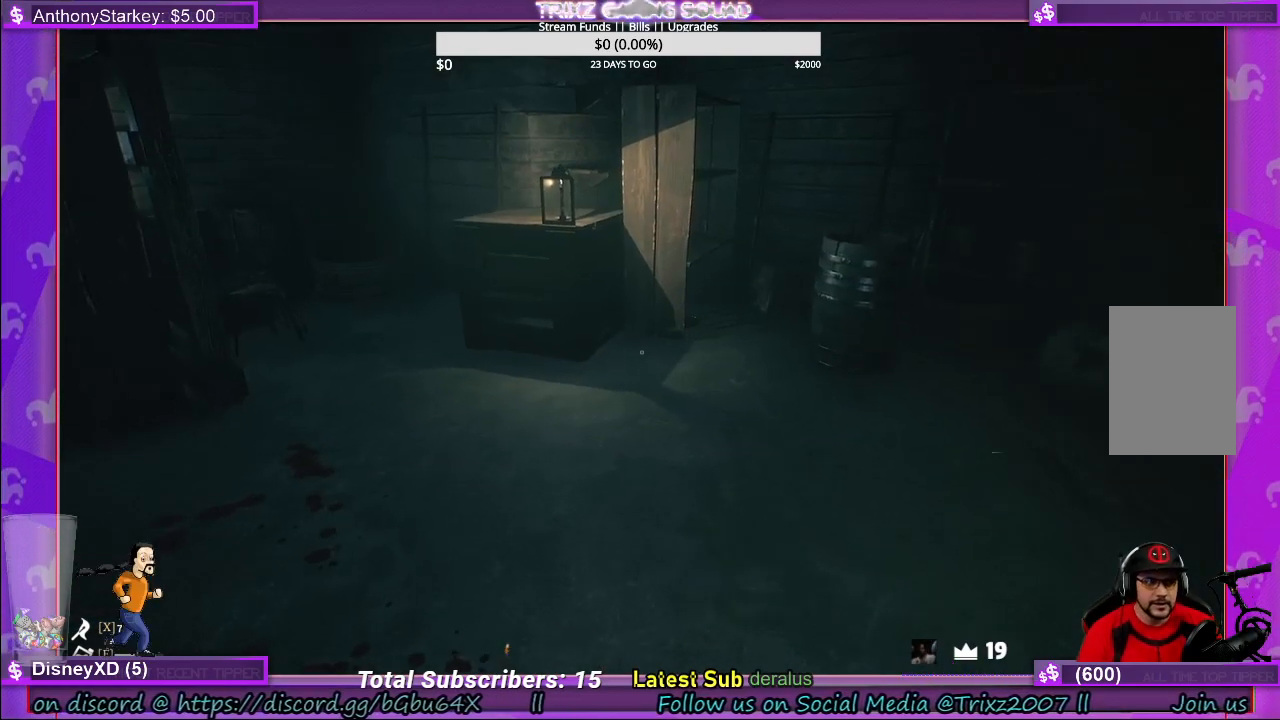
{"keys": ["shift", "w"], "mouse": [], "events": [[166, "shift", "down"]]}
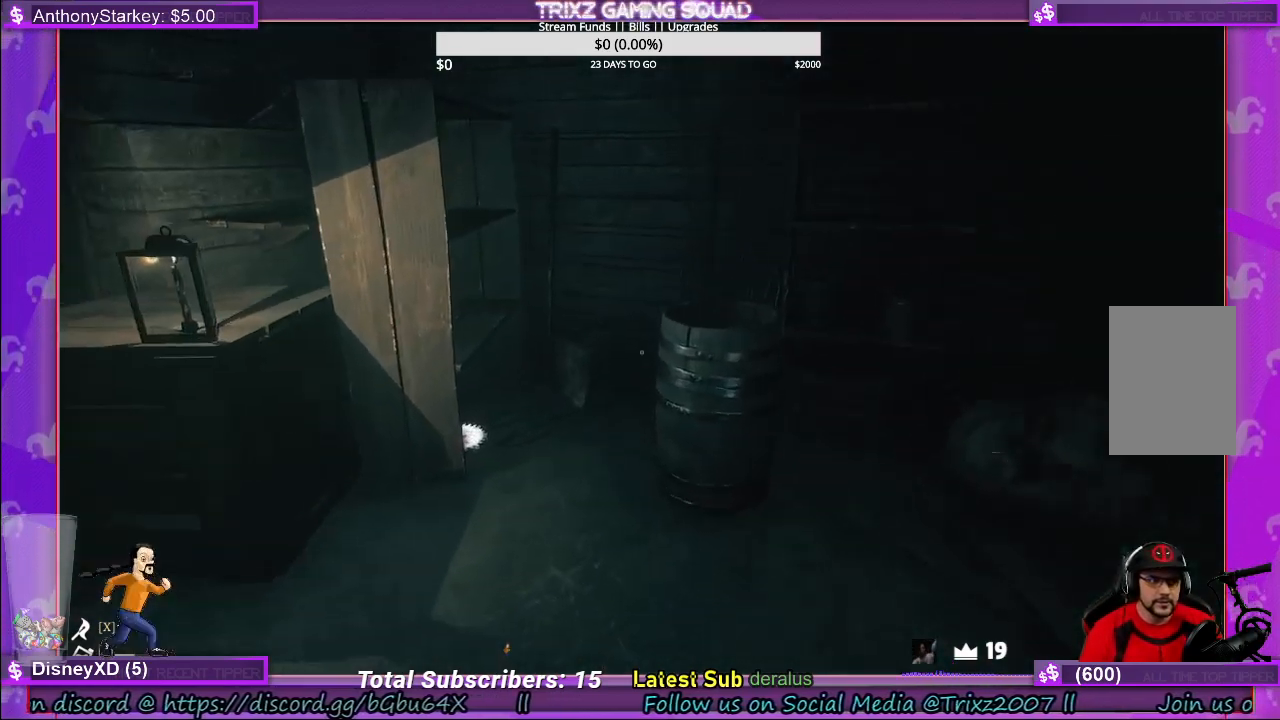
{"keys": [], "mouse": [], "events": [[200, "d", "down"], [400, "shift", "up"], [416, "d", "up"], [416, "w", "up"]]}
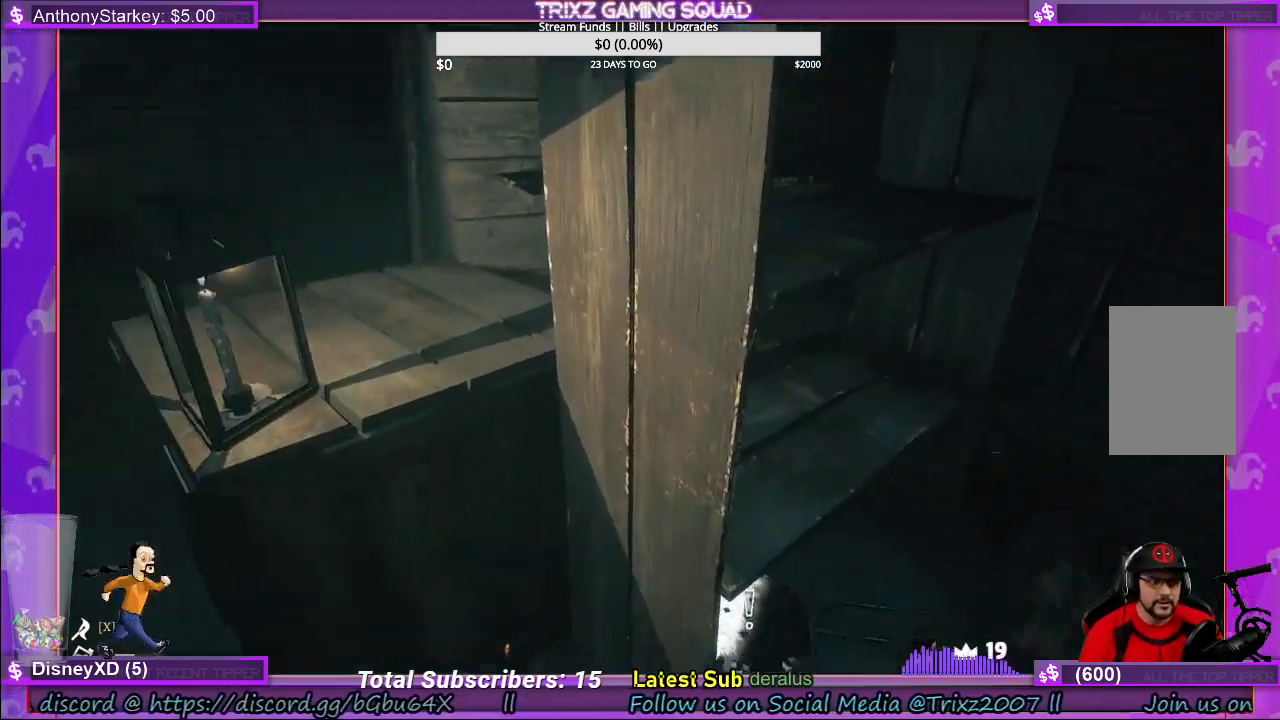
{"keys": ["d"], "mouse": [], "events": [[333, "d", "down"]]}
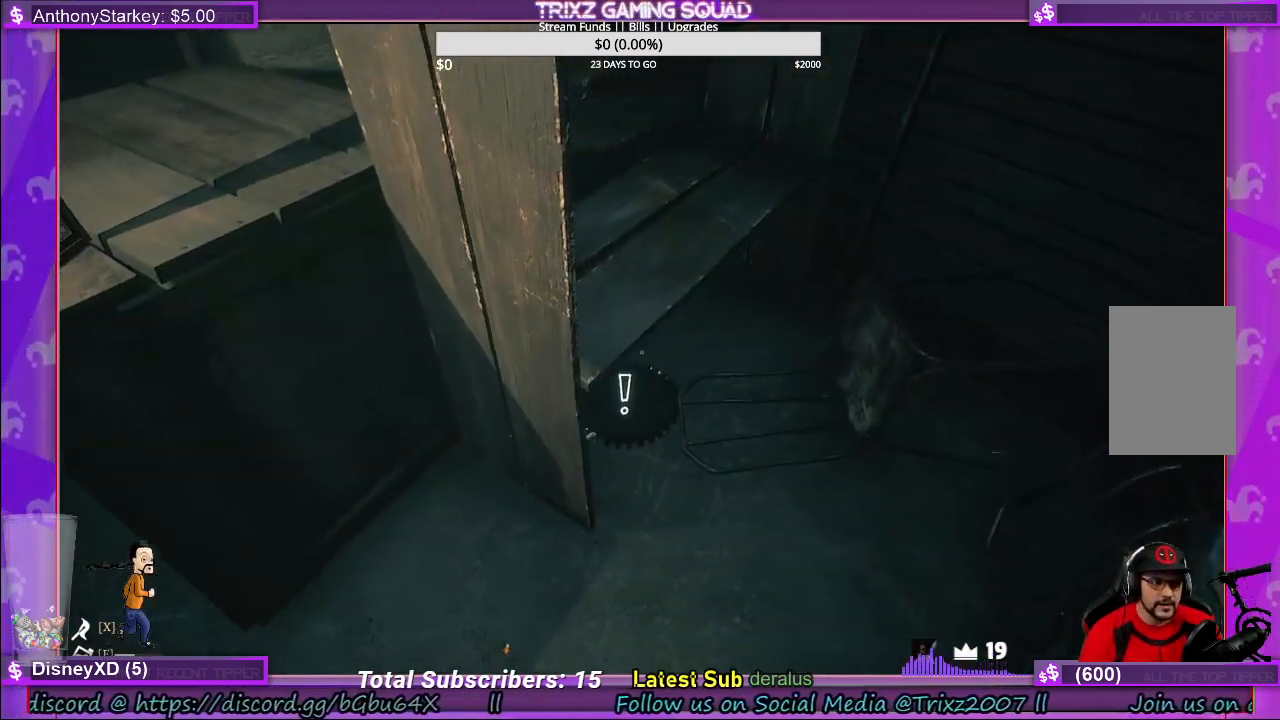
{"keys": [], "mouse": [], "events": [[250, "d", "up"]]}
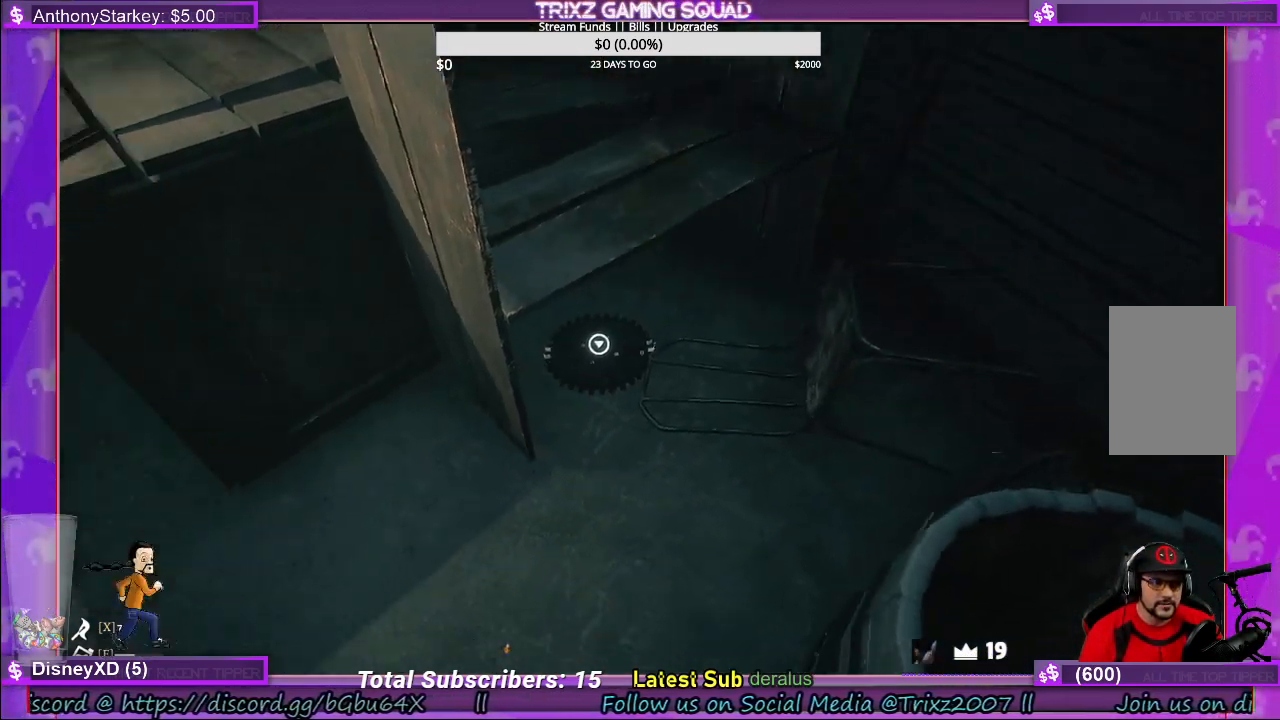
{"keys": [], "mouse": [], "events": []}
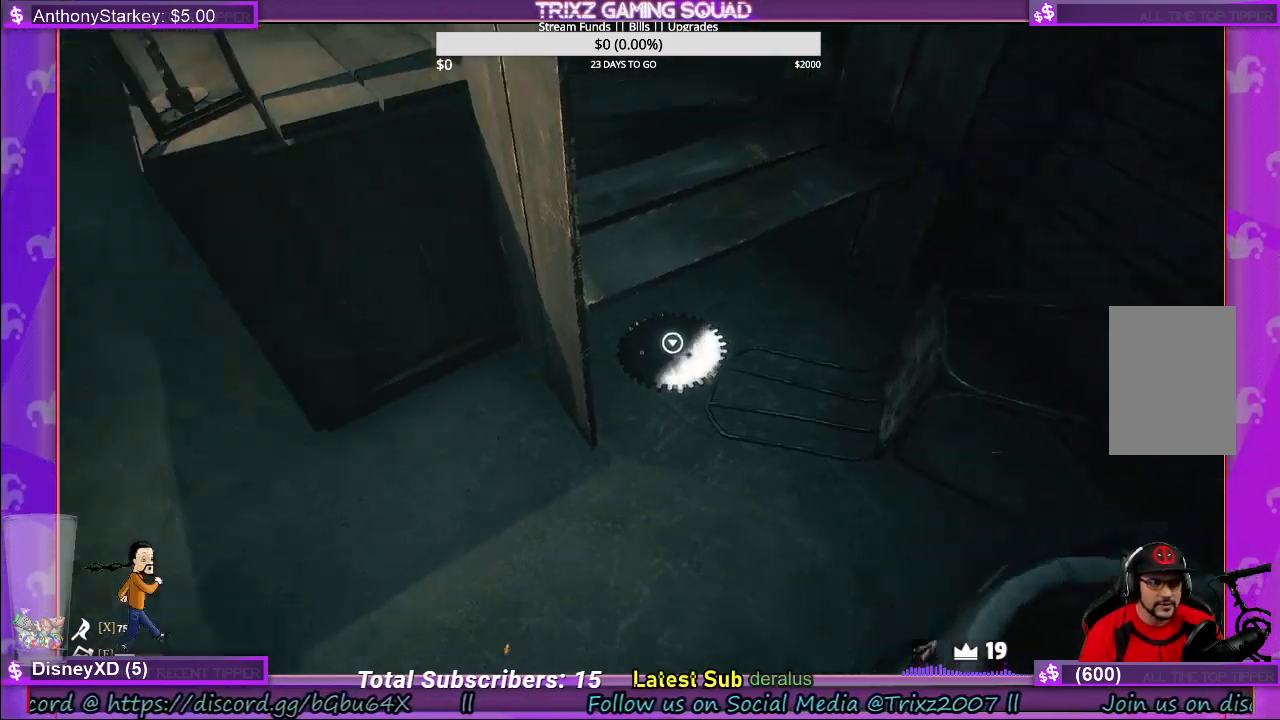
{"keys": [], "mouse": [], "events": [[183, "w", "down"], [400, "w", "up"]]}
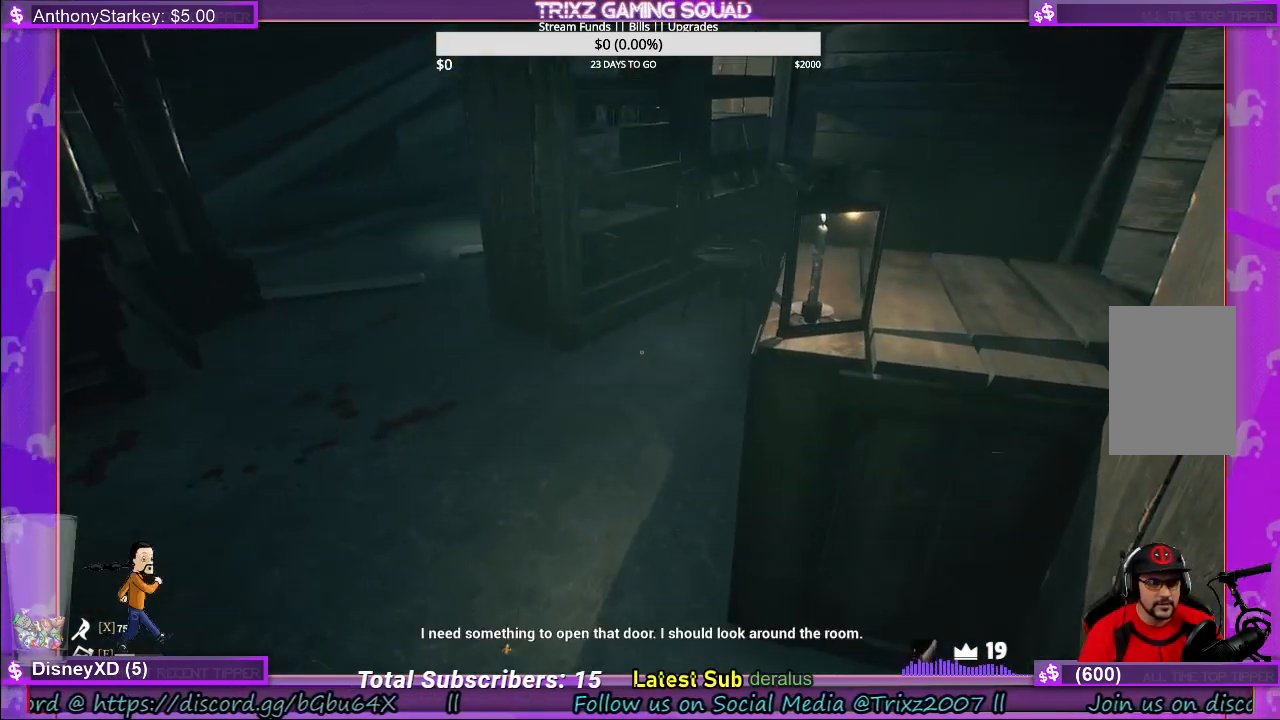
{"keys": [], "mouse": [], "events": []}
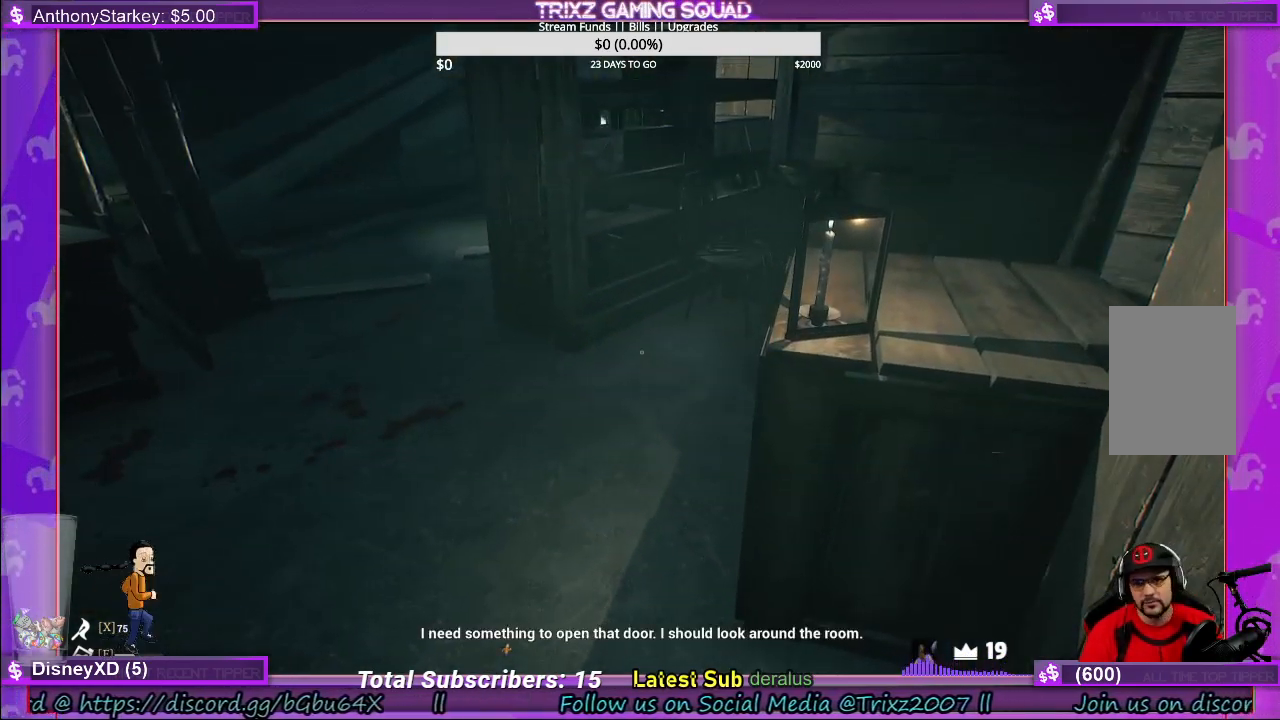
{"keys": [], "mouse": [], "events": []}
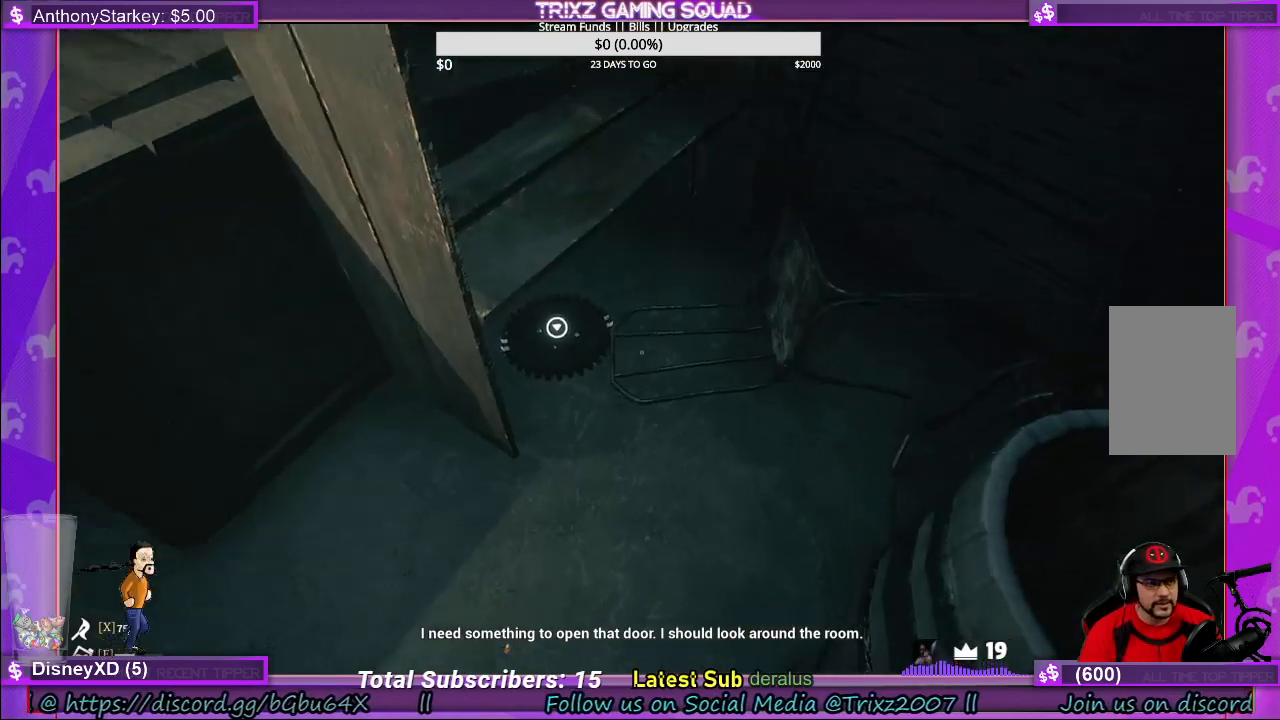
{"keys": ["w"], "mouse": [], "events": [[433, "w", "down"]]}
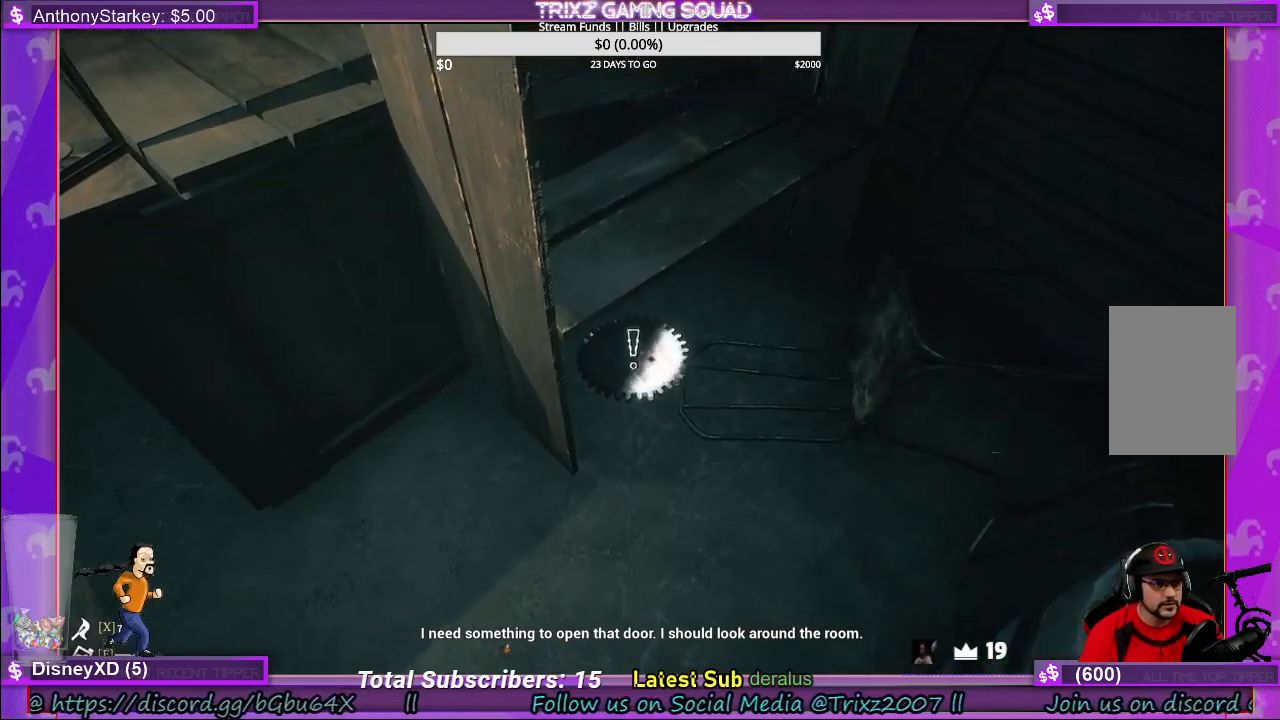
{"keys": [], "mouse": [], "events": [[133, "w", "up"], [300, "mouse_left", "down"], [400, "mouse_left", "up"]]}
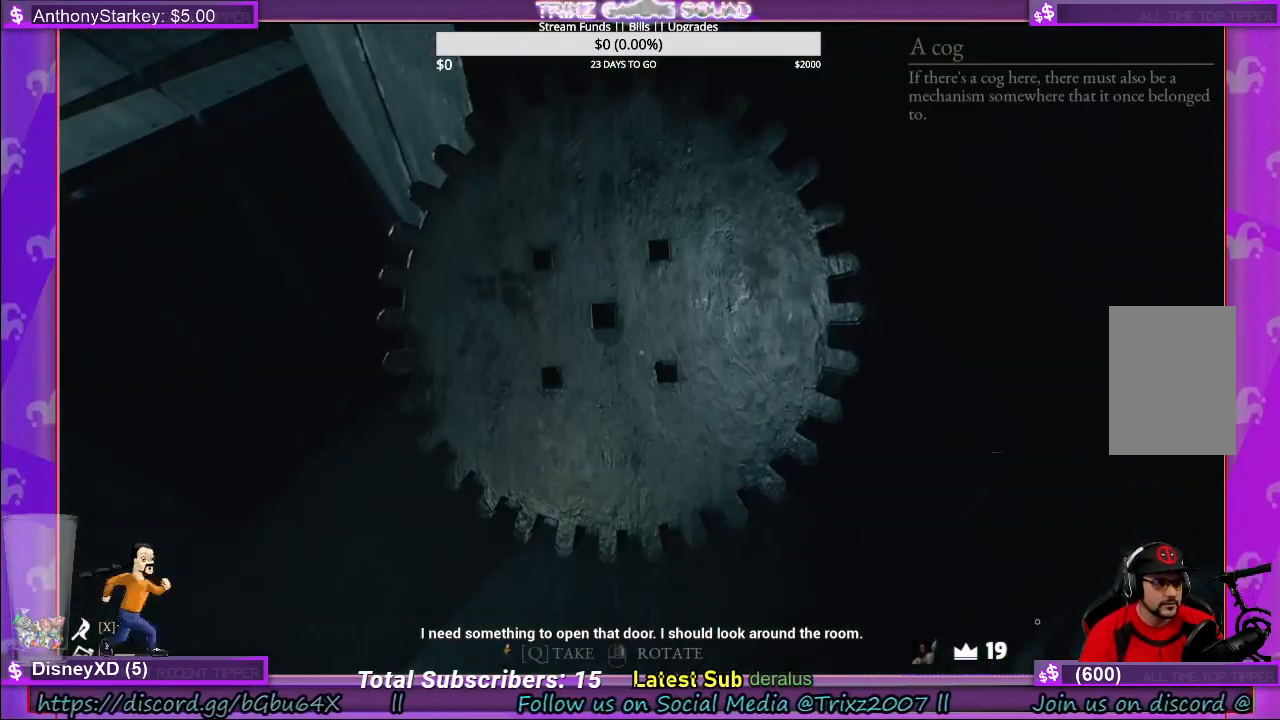
{"keys": [], "mouse": [], "events": []}
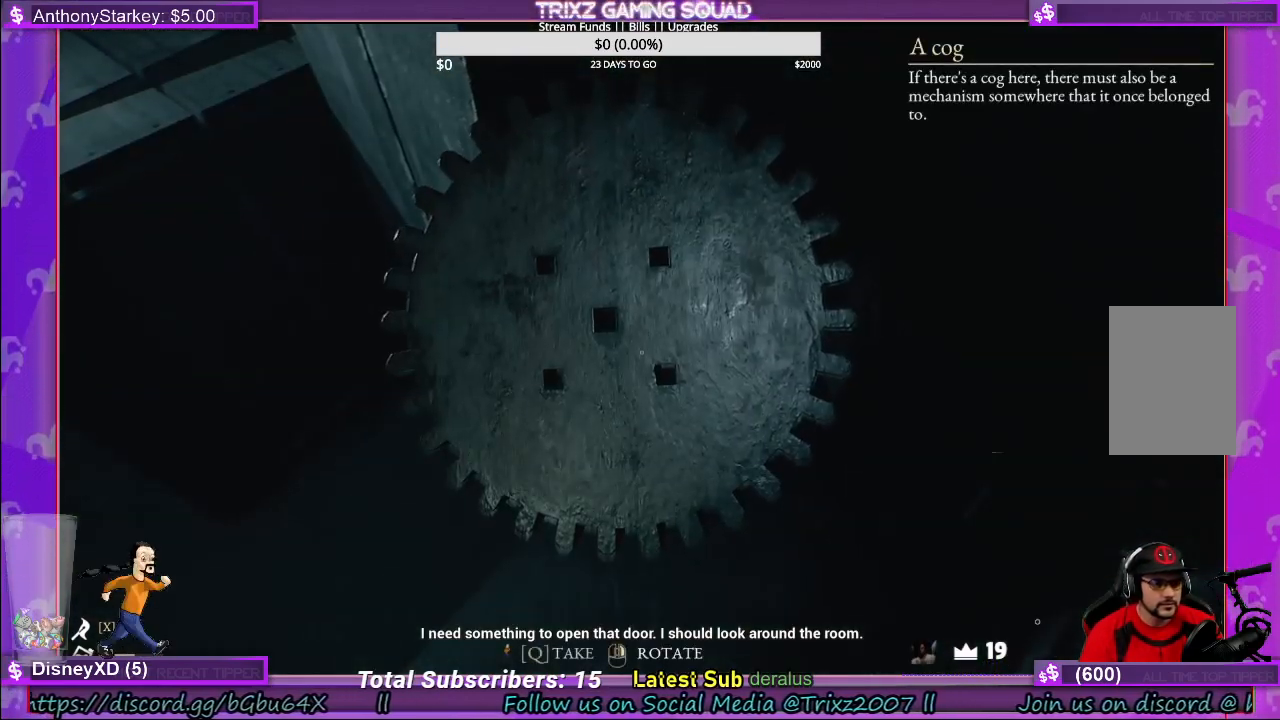
{"keys": [], "mouse": [], "events": []}
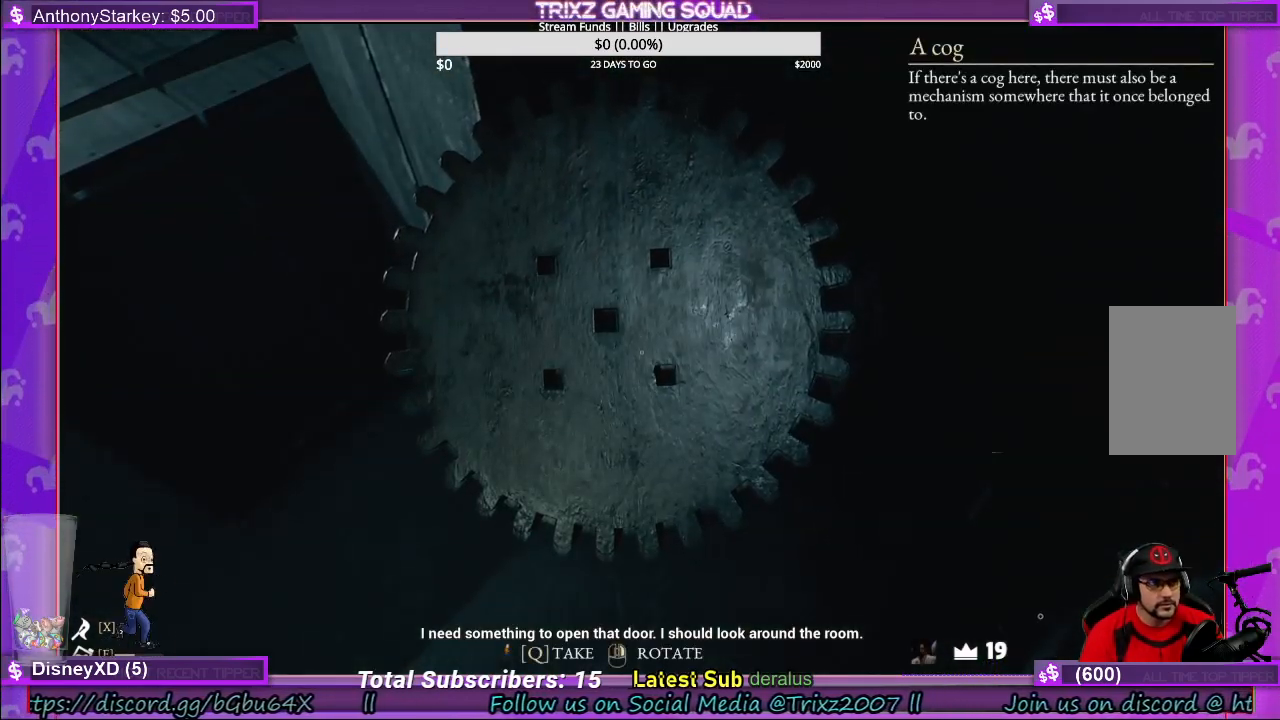
{"keys": [], "mouse": [], "events": []}
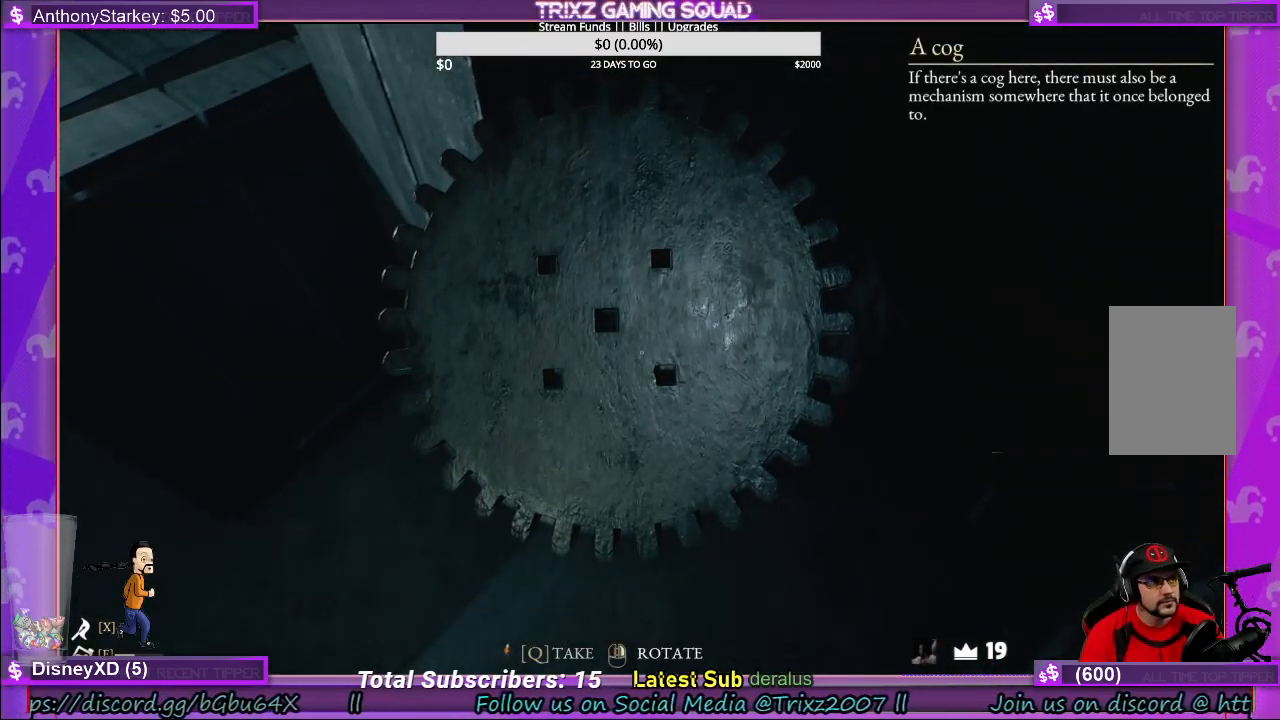
{"keys": [], "mouse": [], "events": []}
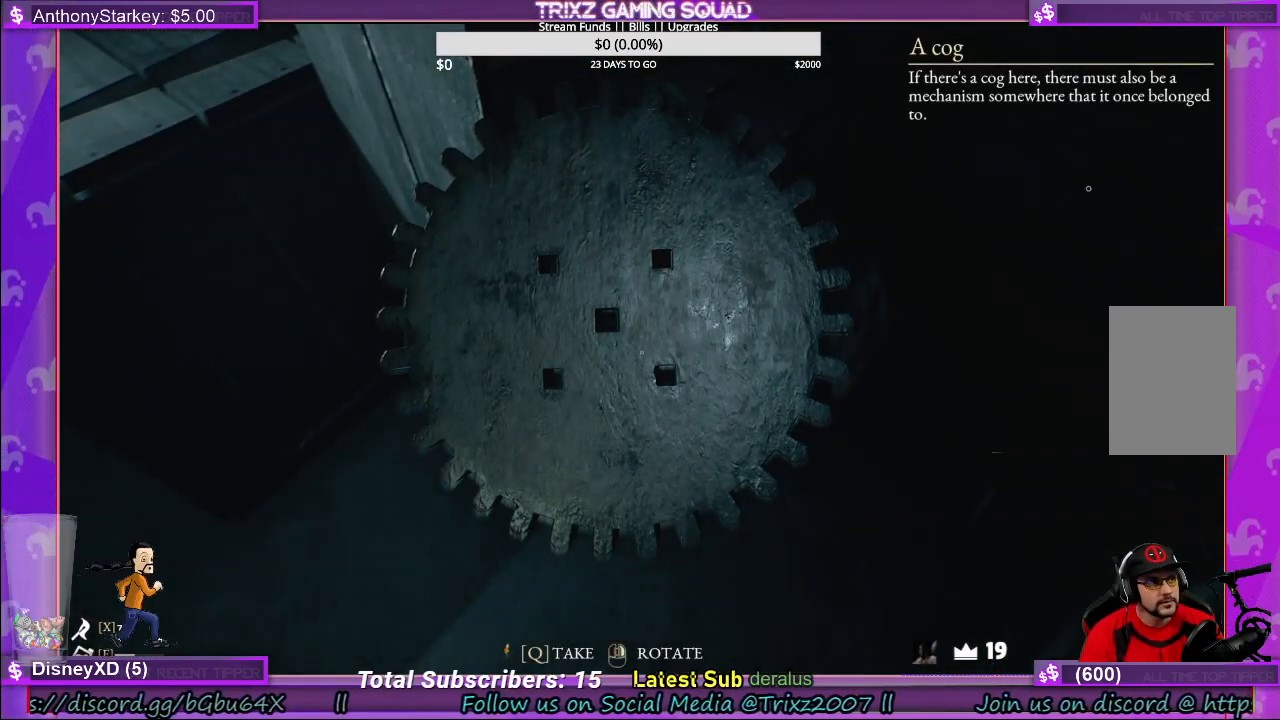
{"keys": [], "mouse": [], "events": []}
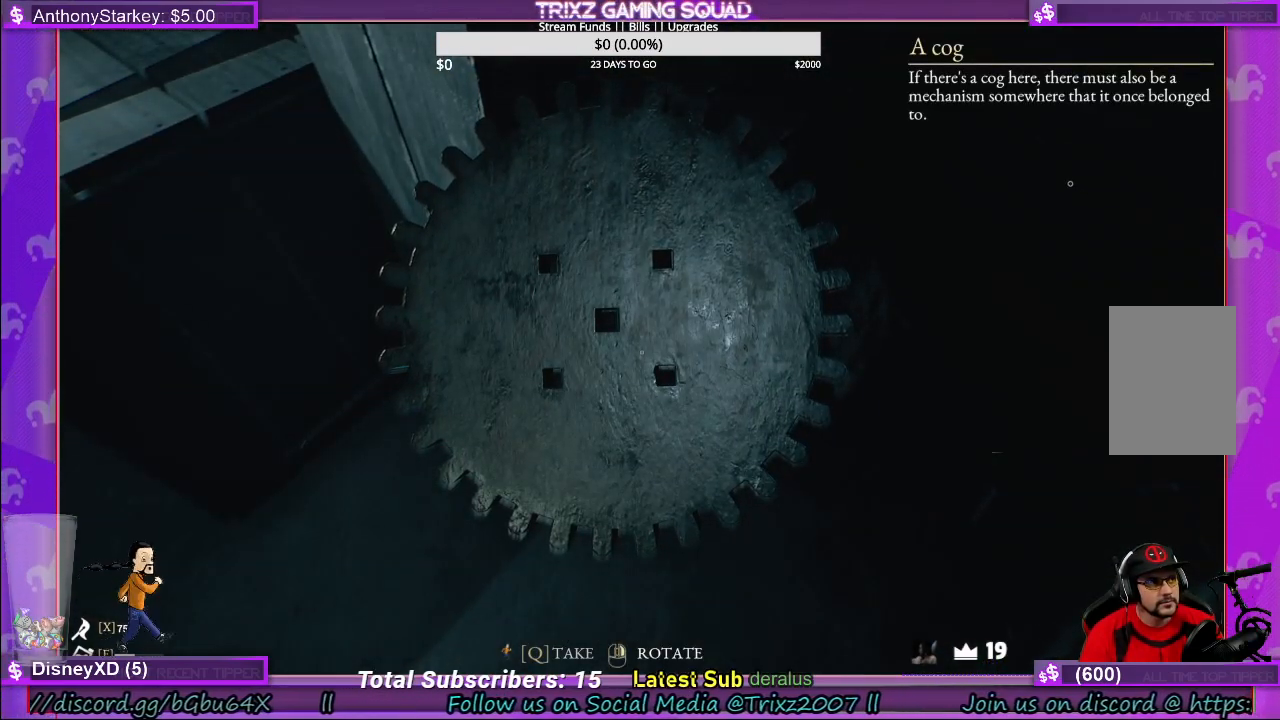
{"keys": [], "mouse": [], "events": []}
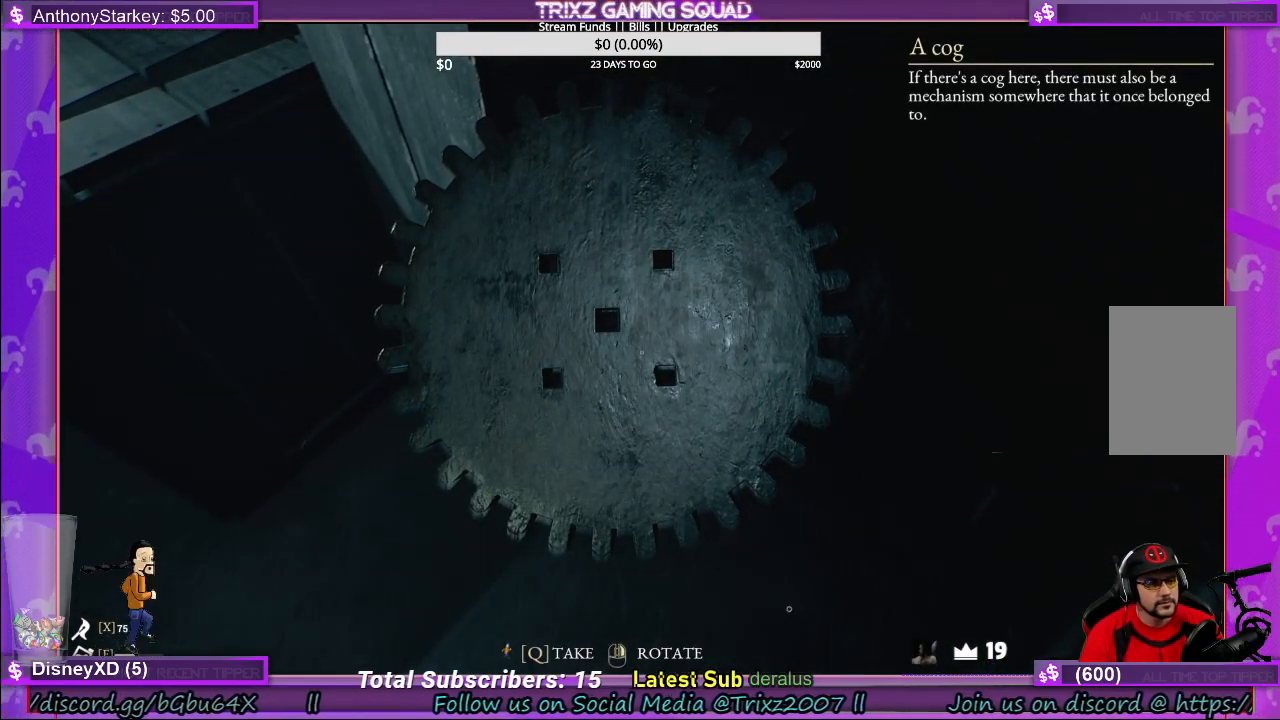
{"keys": [], "mouse": [], "events": [[300, "q", "down"], [366, "q", "up"]]}
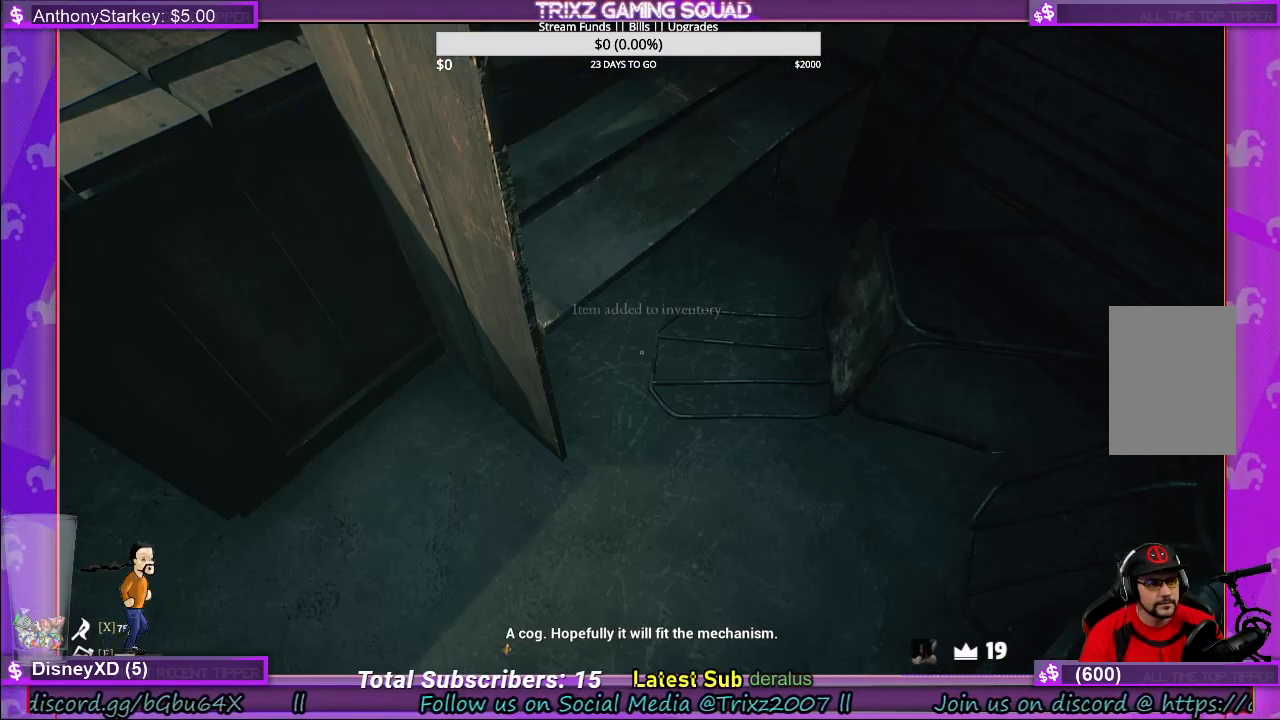
{"keys": ["w"], "mouse": [], "events": [[200, "a", "down"], [333, "w", "down"], [366, "a", "up"]]}
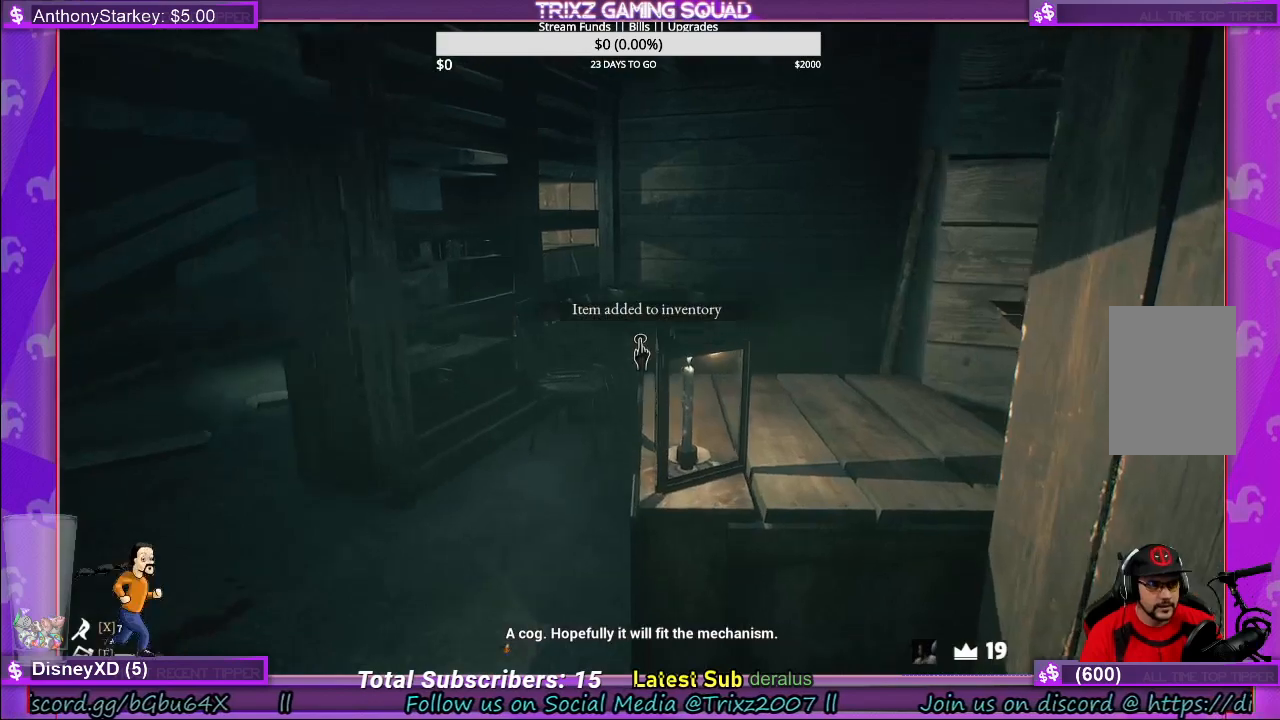
{"keys": ["w"], "mouse": [], "events": [[83, "shift", "down"], [233, "shift", "up"]]}
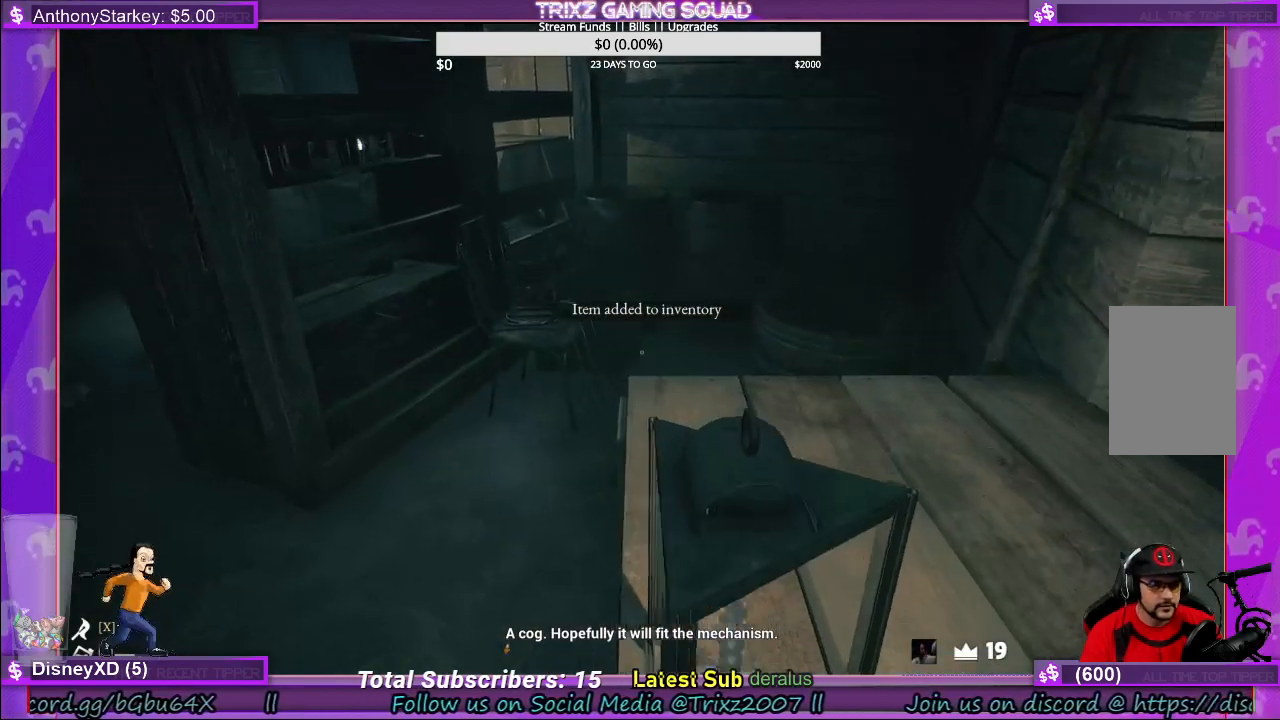
{"keys": [], "mouse": [], "events": [[33, "w", "up"], [183, "a", "down"], [333, "a", "up"]]}